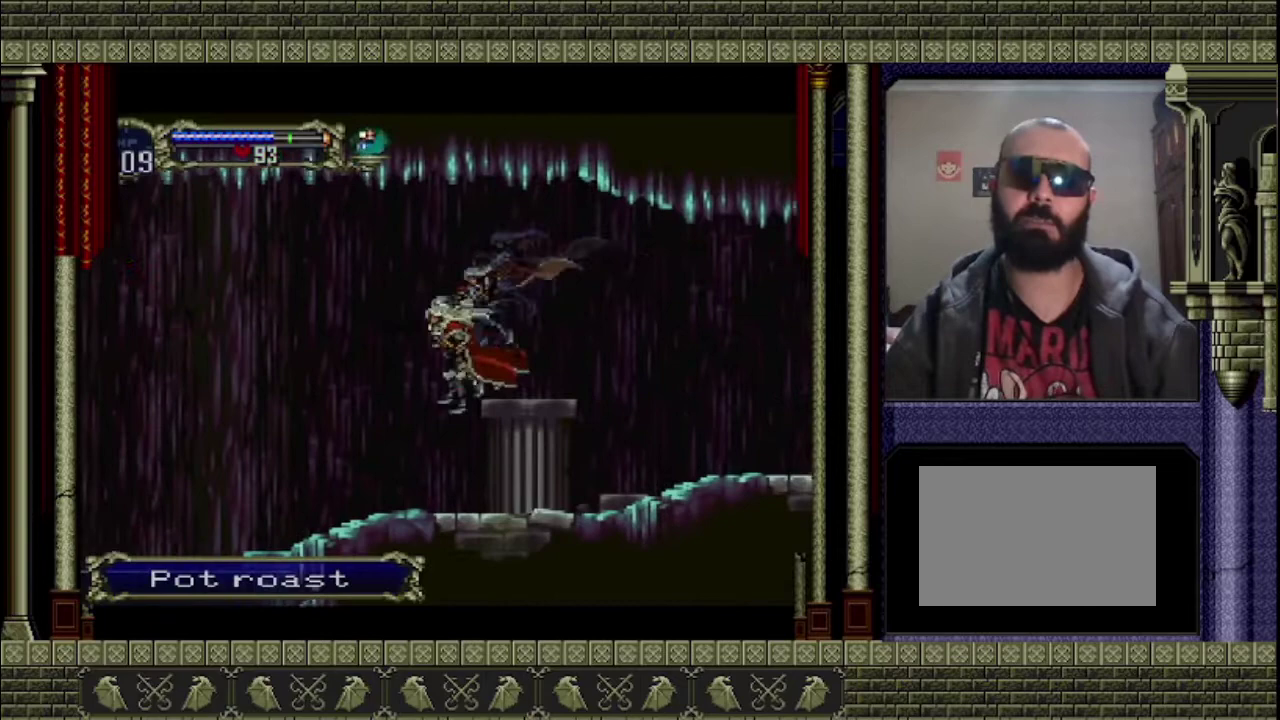
Gameplay with a controller (PlayStation layout); each line is a JSON object with the inputs held at the frame after it. "events" lists button and stick changes between this image and that frame as [ms after this image, input, new state], when the widget could be followed in between. This overlay highlights the sticks when they move; stick clicks (L3 R3) are not distinguishable. Not read: L3 R3 right_stick.
{"buttons": [], "left_stick": "left", "events": []}
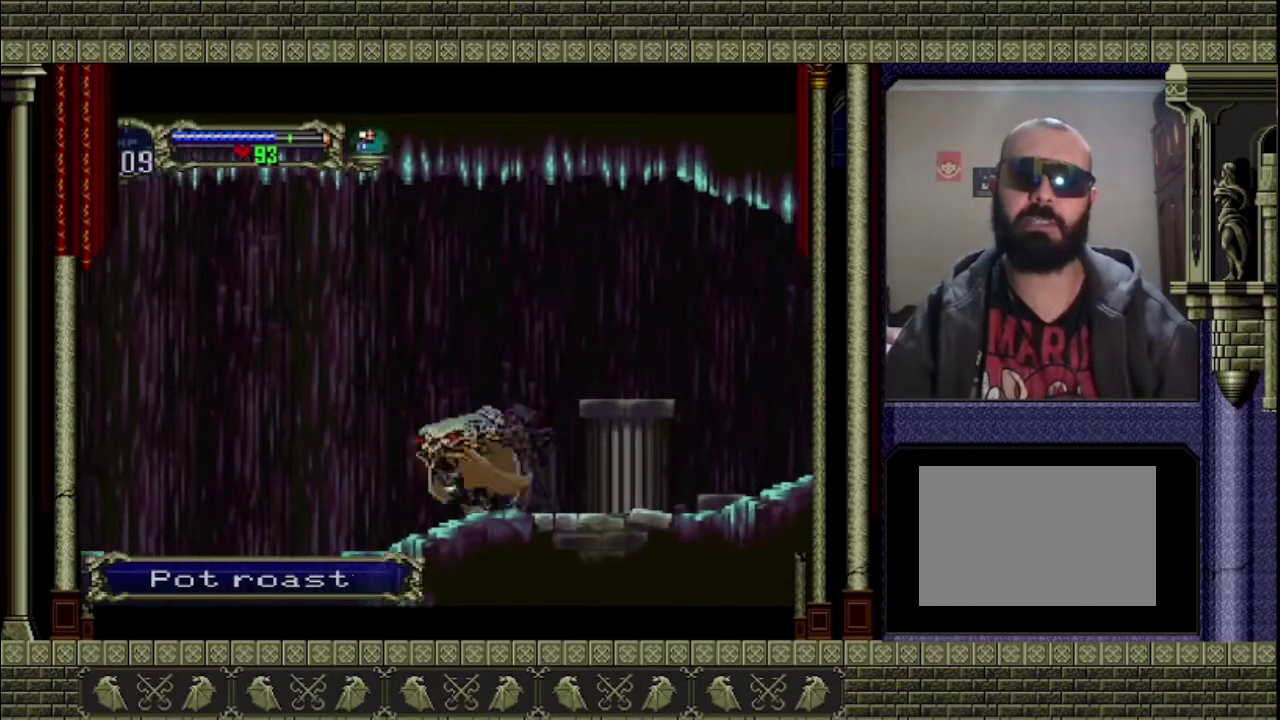
{"buttons": ["CROSS"], "left_stick": "left", "events": [[333, "CROSS", "down"]]}
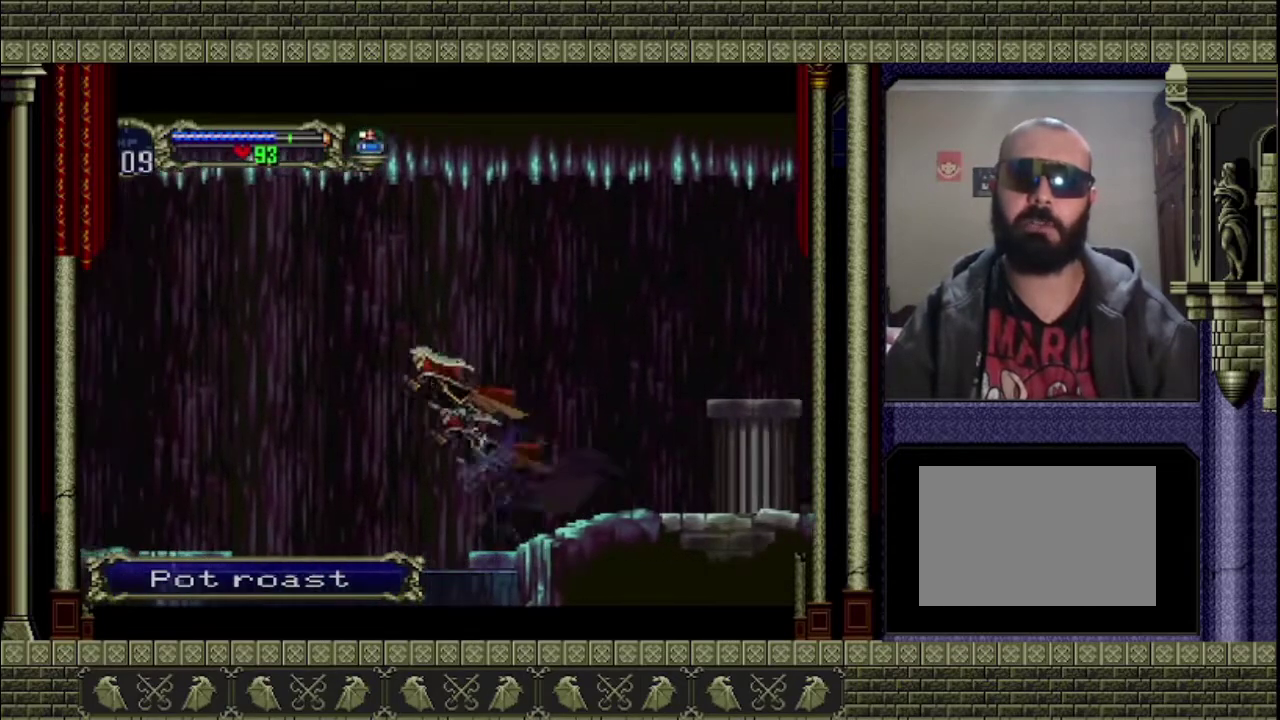
{"buttons": ["CROSS"], "left_stick": "left", "events": []}
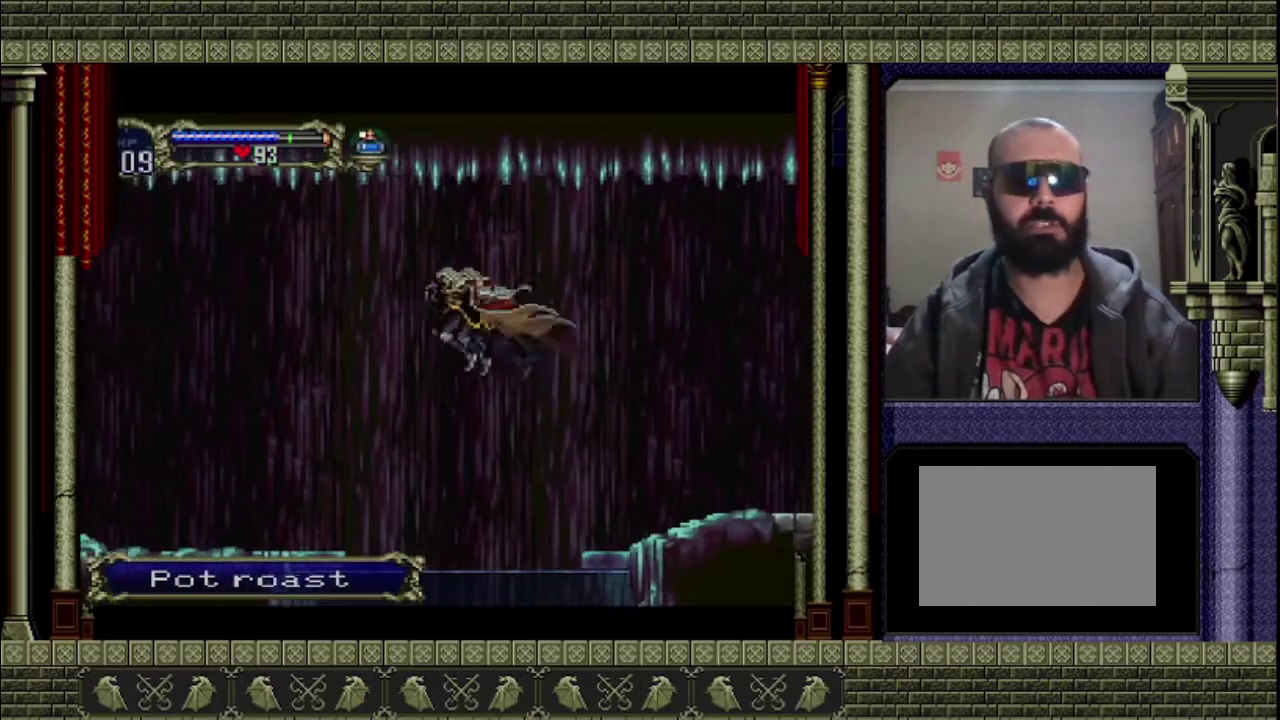
{"buttons": [], "left_stick": "left", "events": [[367, "CROSS", "up"]]}
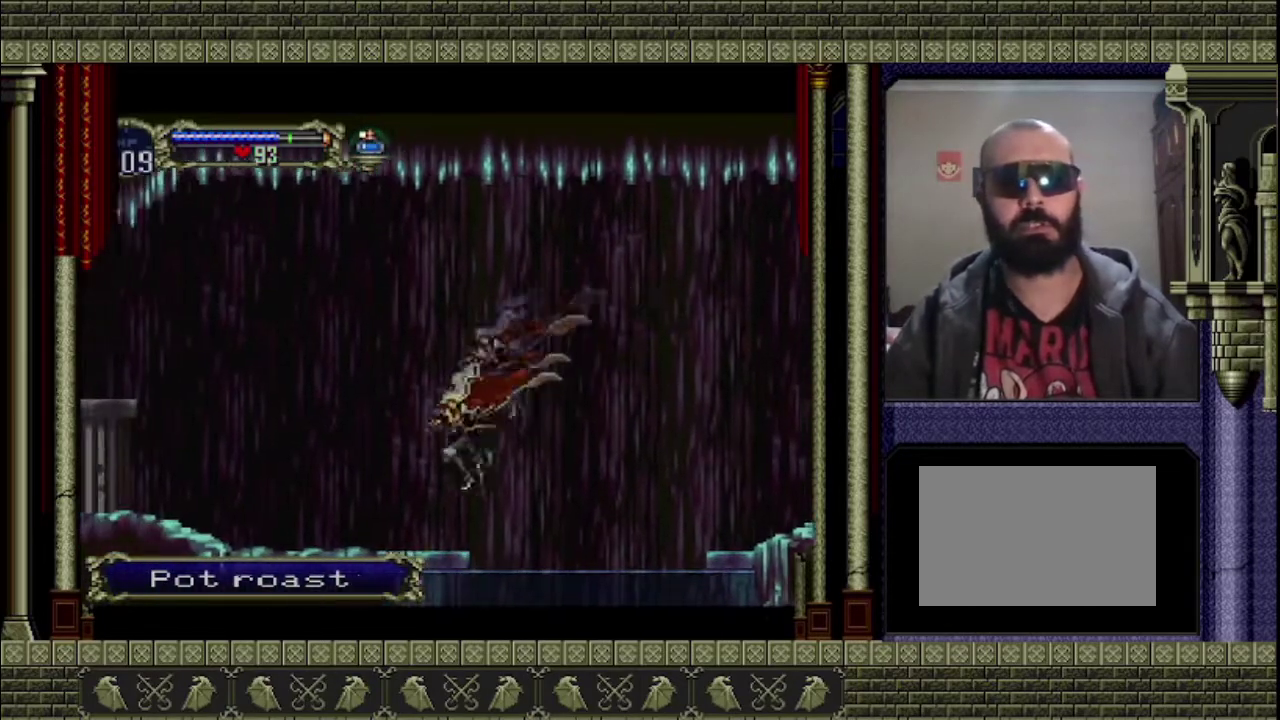
{"buttons": ["CROSS"], "left_stick": "left", "events": [[267, "CROSS", "down"]]}
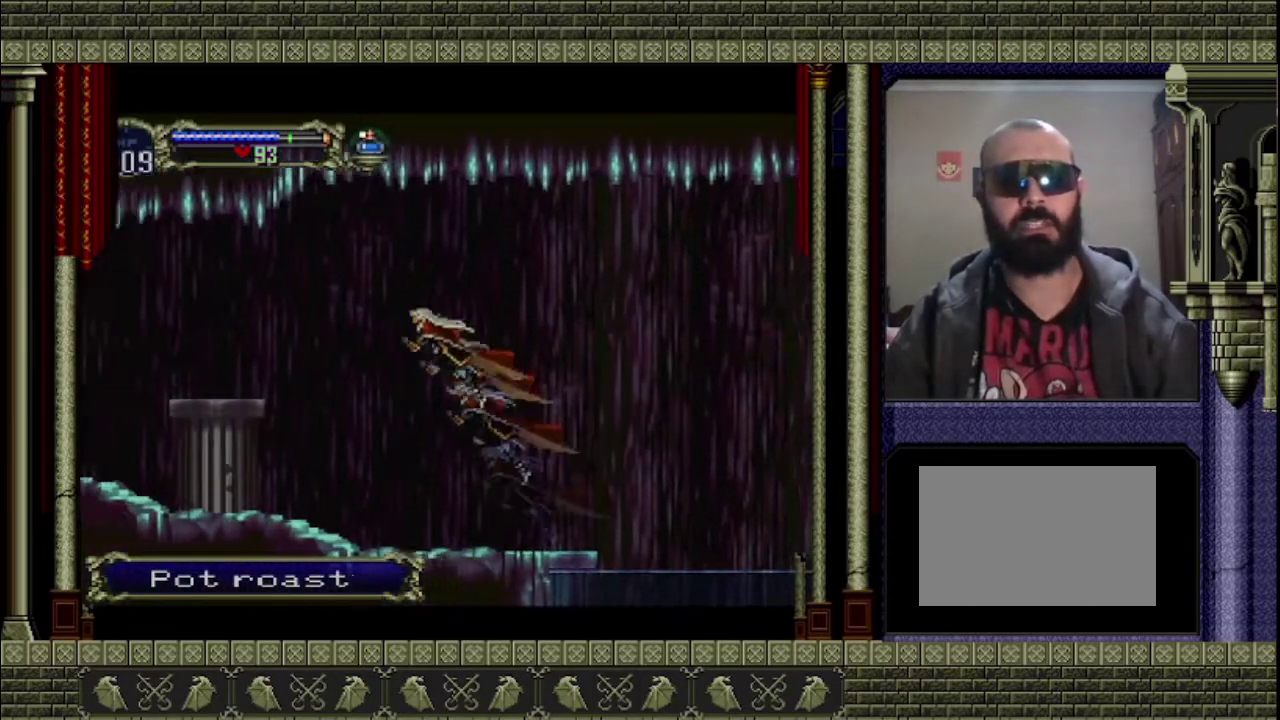
{"buttons": [], "left_stick": "left", "events": [[500, "CROSS", "up"]]}
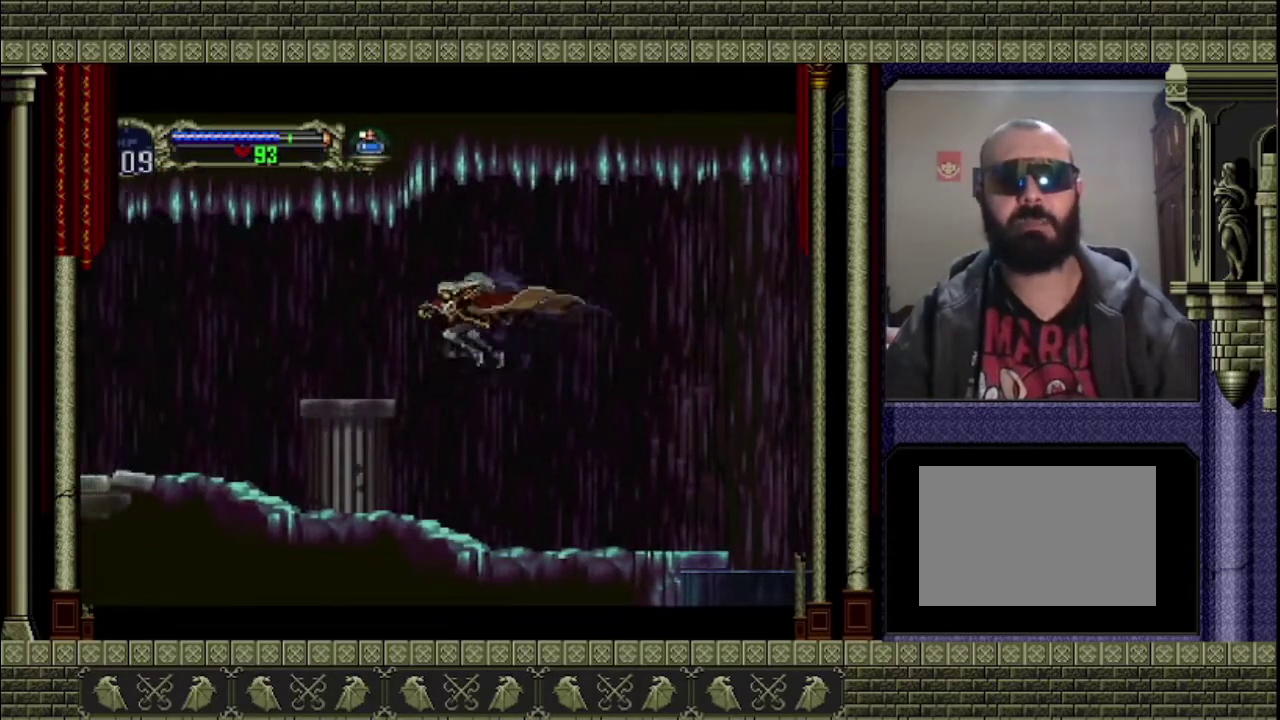
{"buttons": ["CROSS"], "left_stick": "left", "events": [[433, "CROSS", "down"]]}
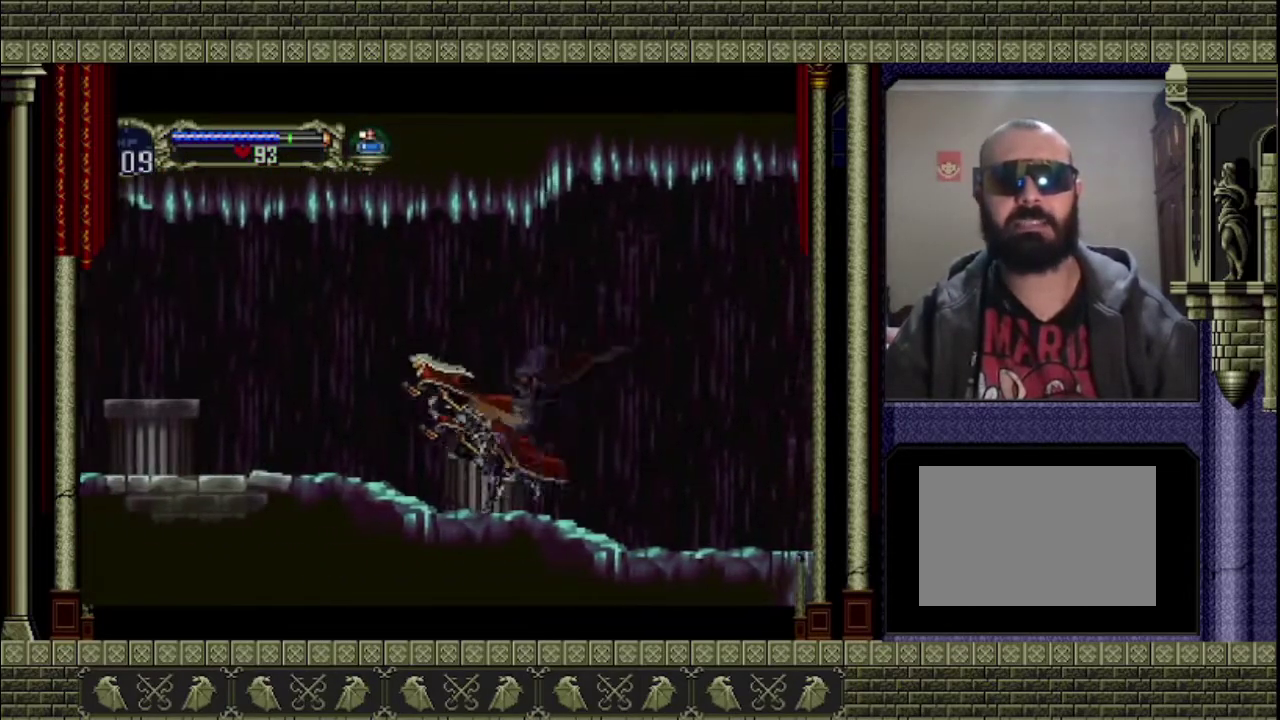
{"buttons": ["CROSS"], "left_stick": "left", "events": []}
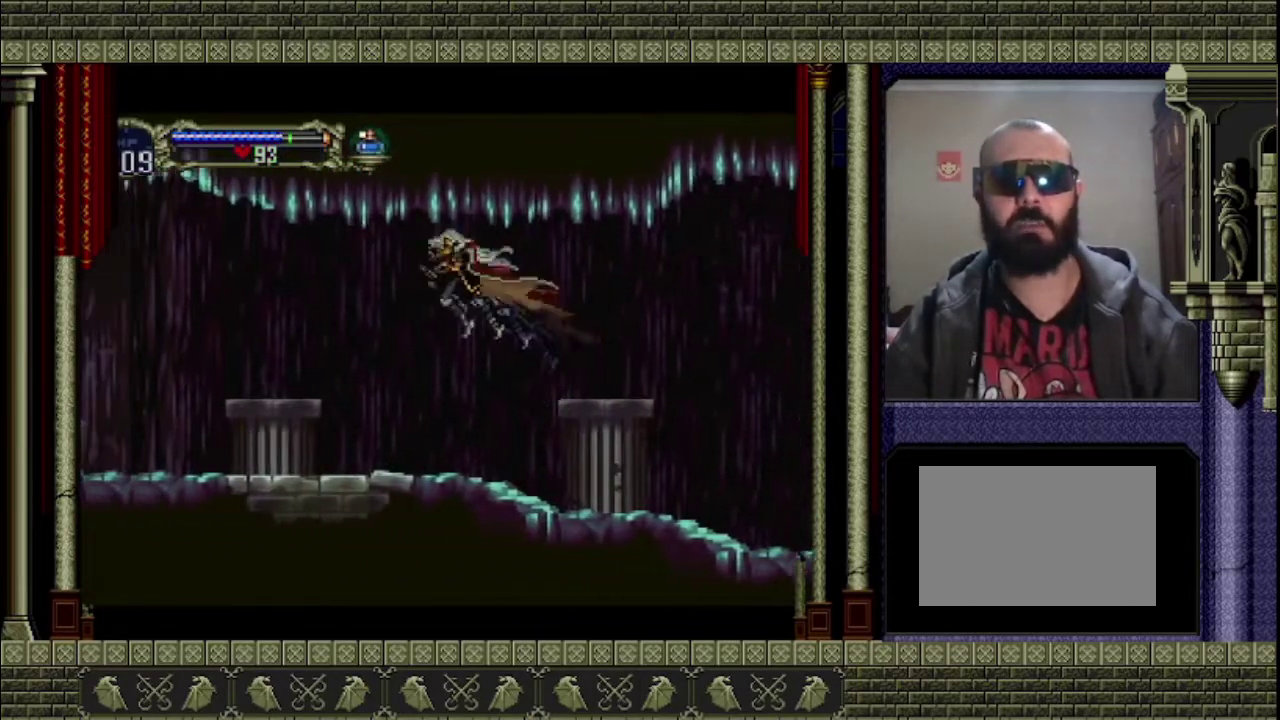
{"buttons": [], "left_stick": "left", "events": [[233, "CROSS", "up"]]}
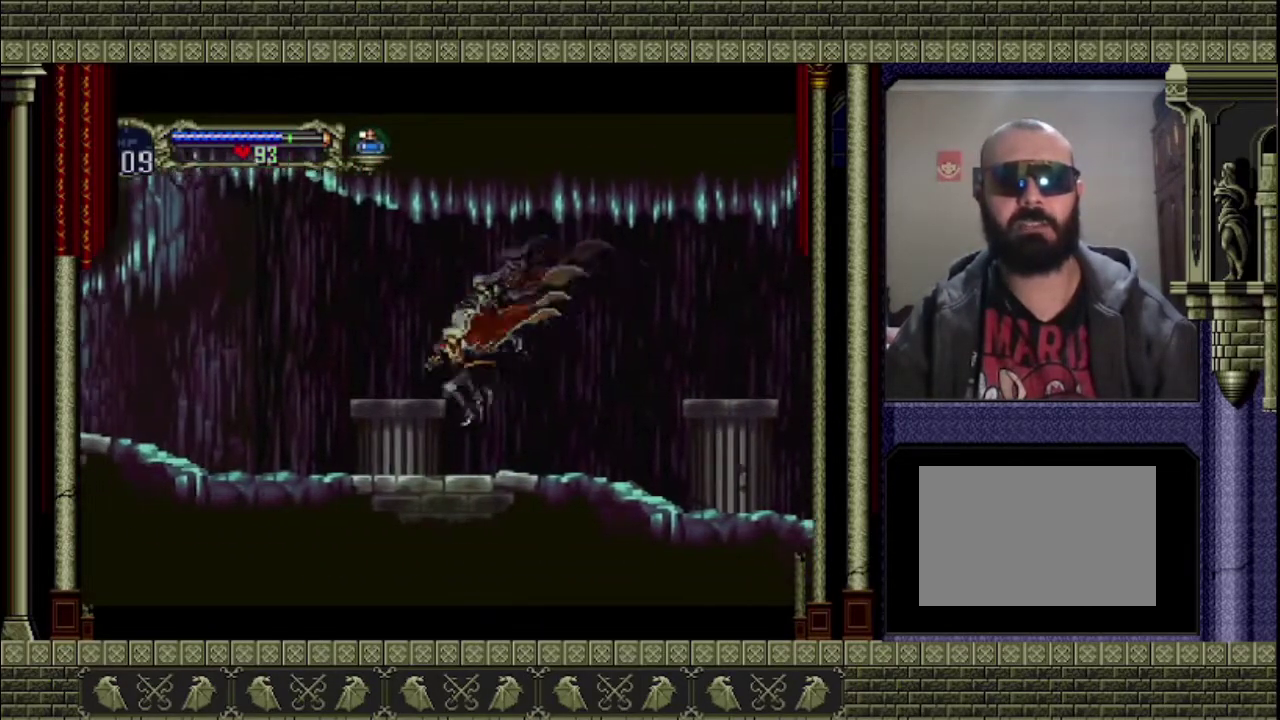
{"buttons": [], "left_stick": "left", "events": [[133, "CROSS", "down"], [500, "CROSS", "up"]]}
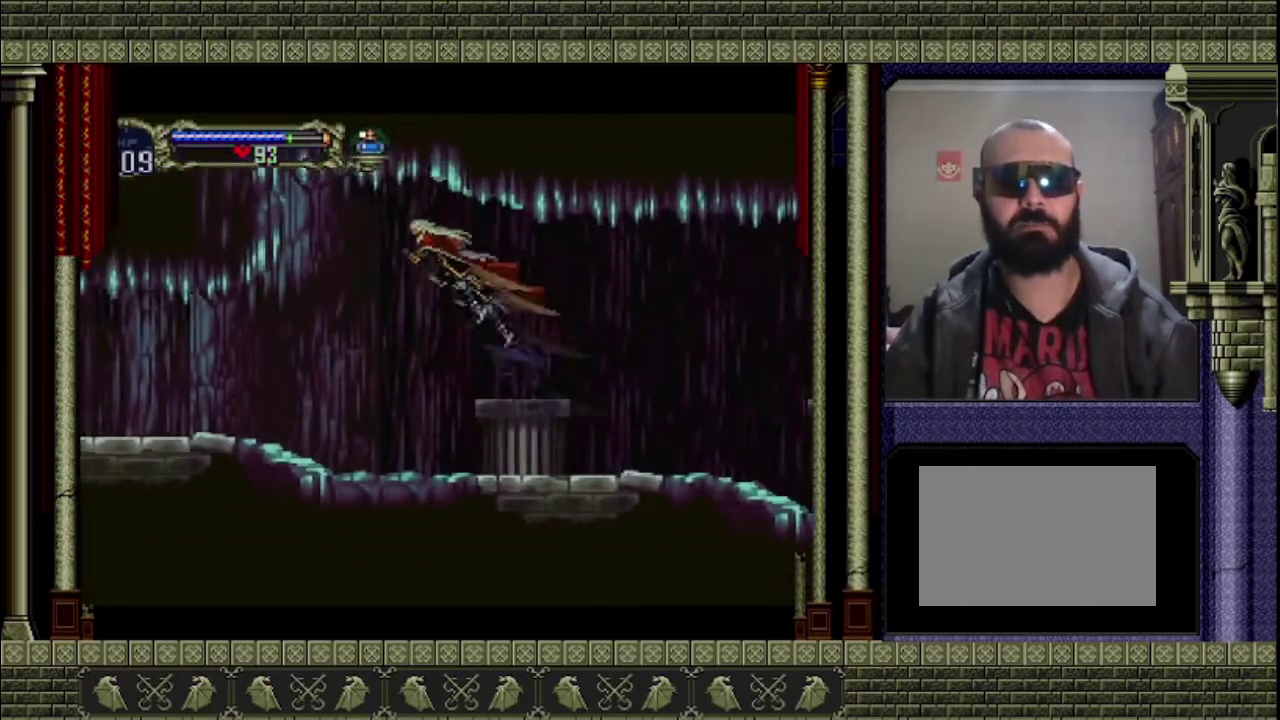
{"buttons": [], "left_stick": "left", "events": []}
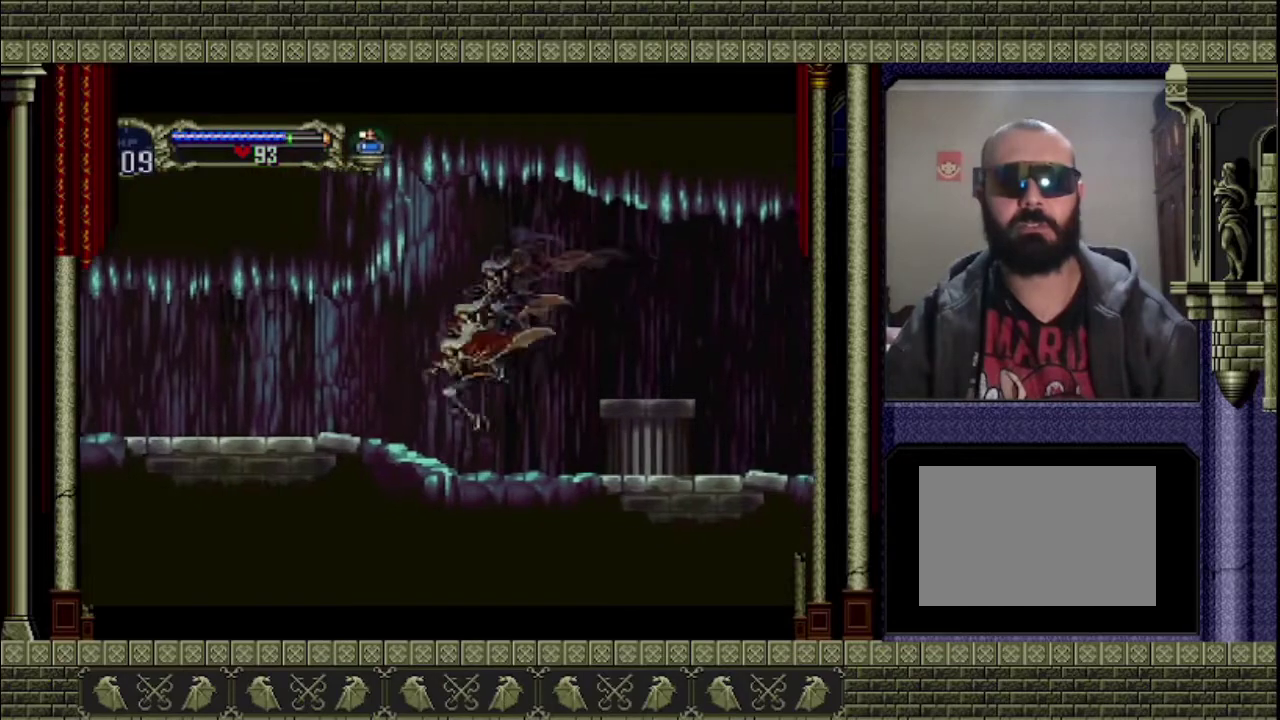
{"buttons": [], "left_stick": "left", "events": []}
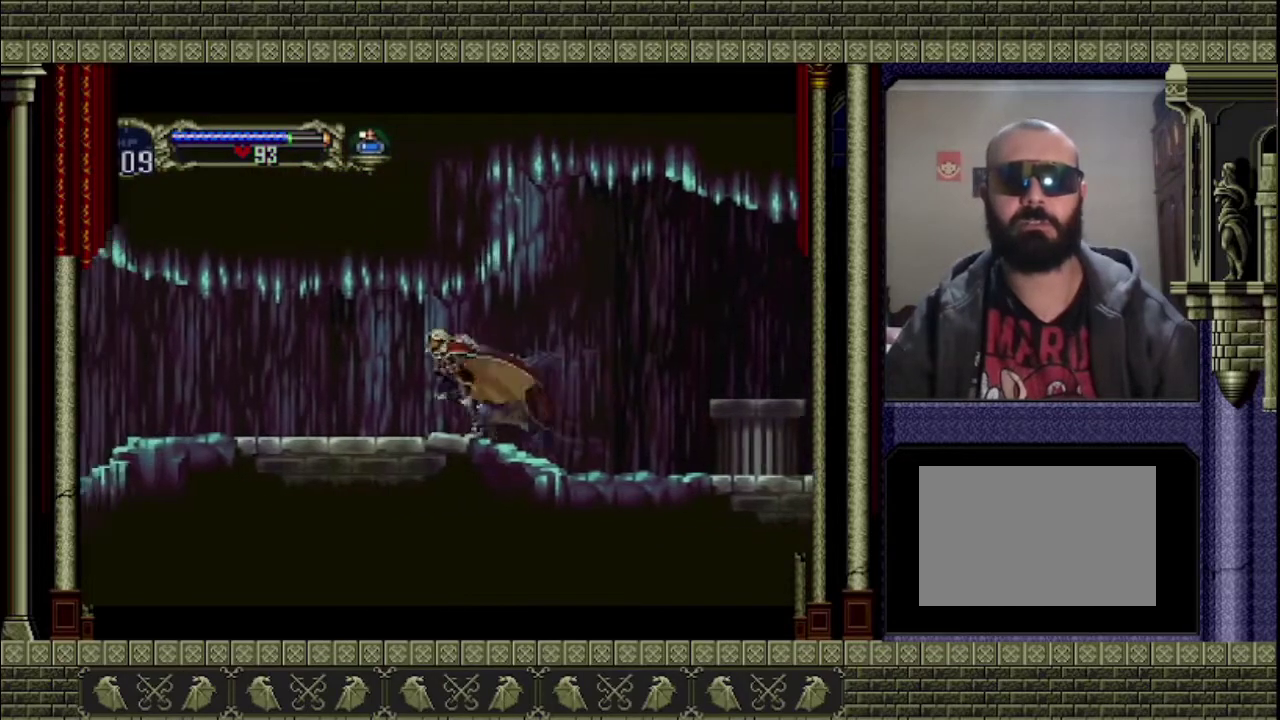
{"buttons": [], "left_stick": "left", "events": []}
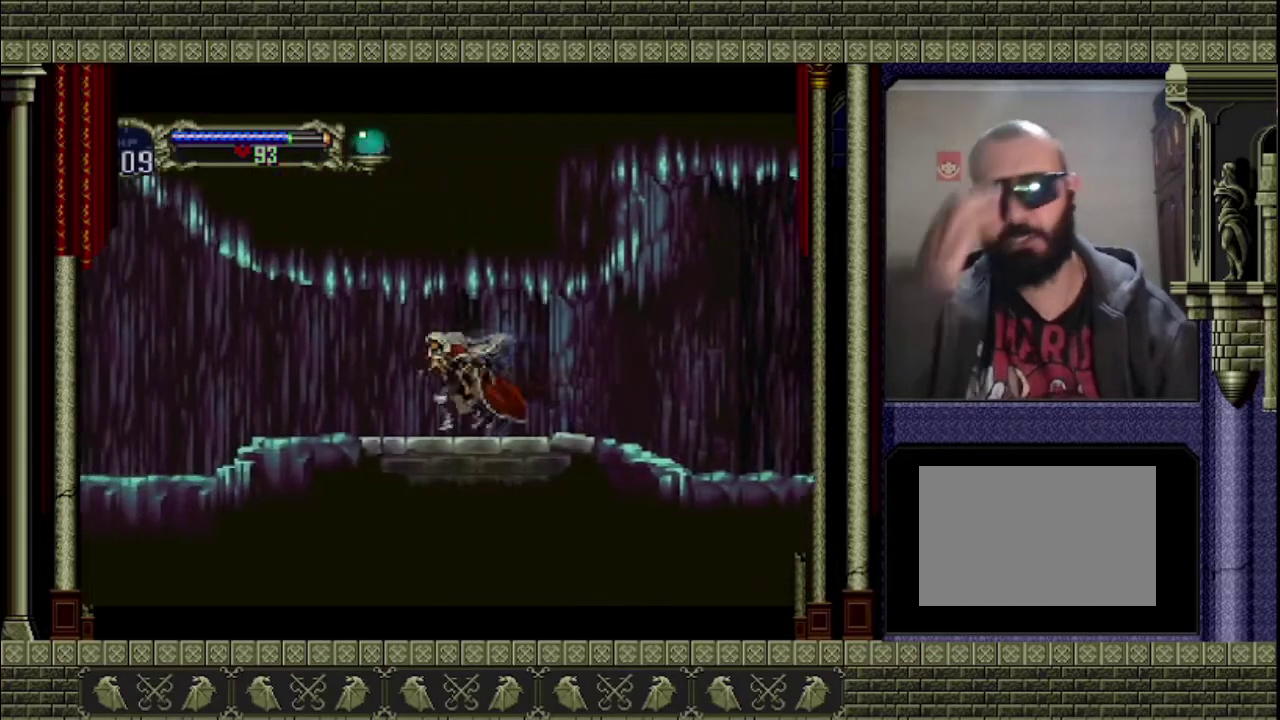
{"buttons": [], "left_stick": "left", "events": []}
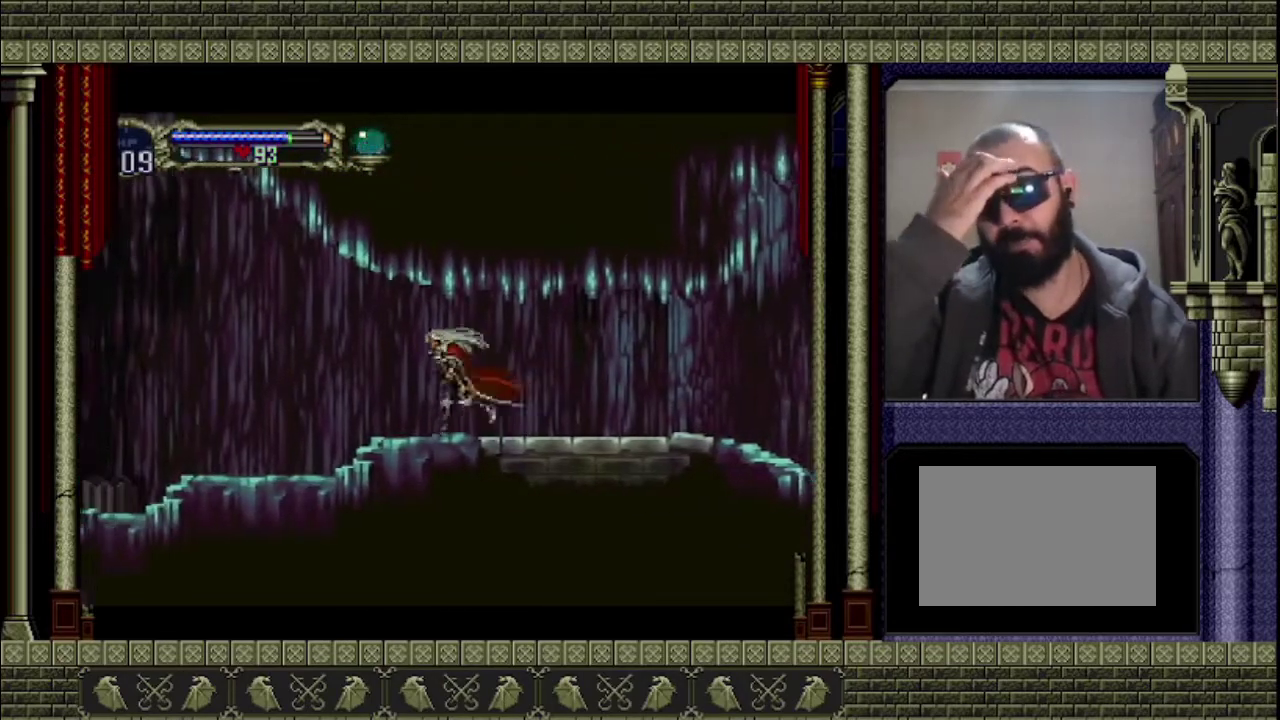
{"buttons": [], "left_stick": "left", "events": []}
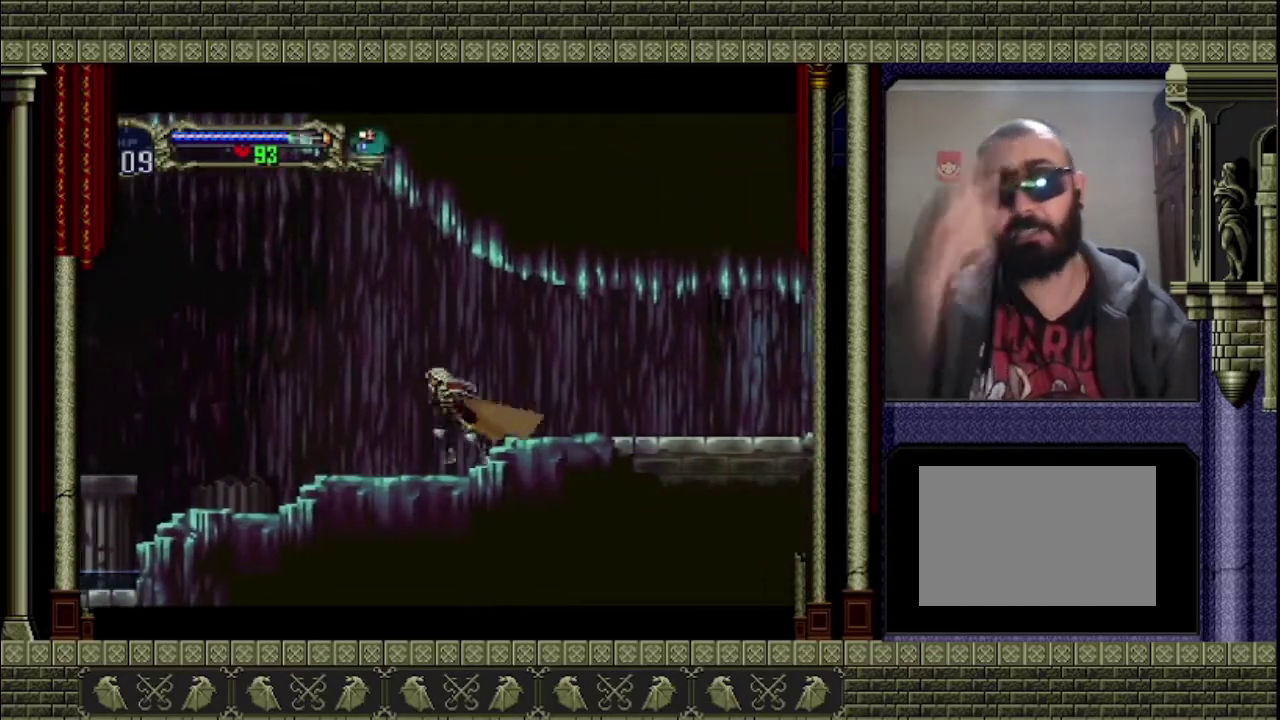
{"buttons": [], "left_stick": "left", "events": []}
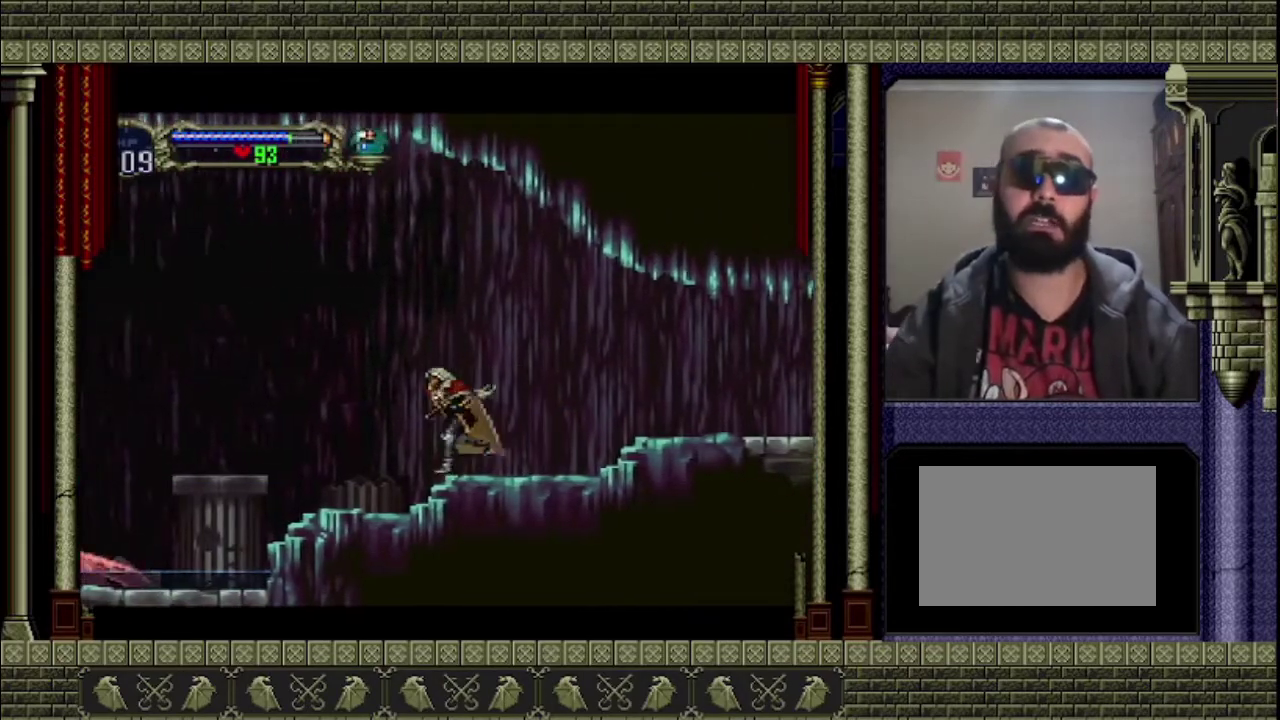
{"buttons": [], "left_stick": "left", "events": [[367, "CROSS", "down"], [467, "CROSS", "up"]]}
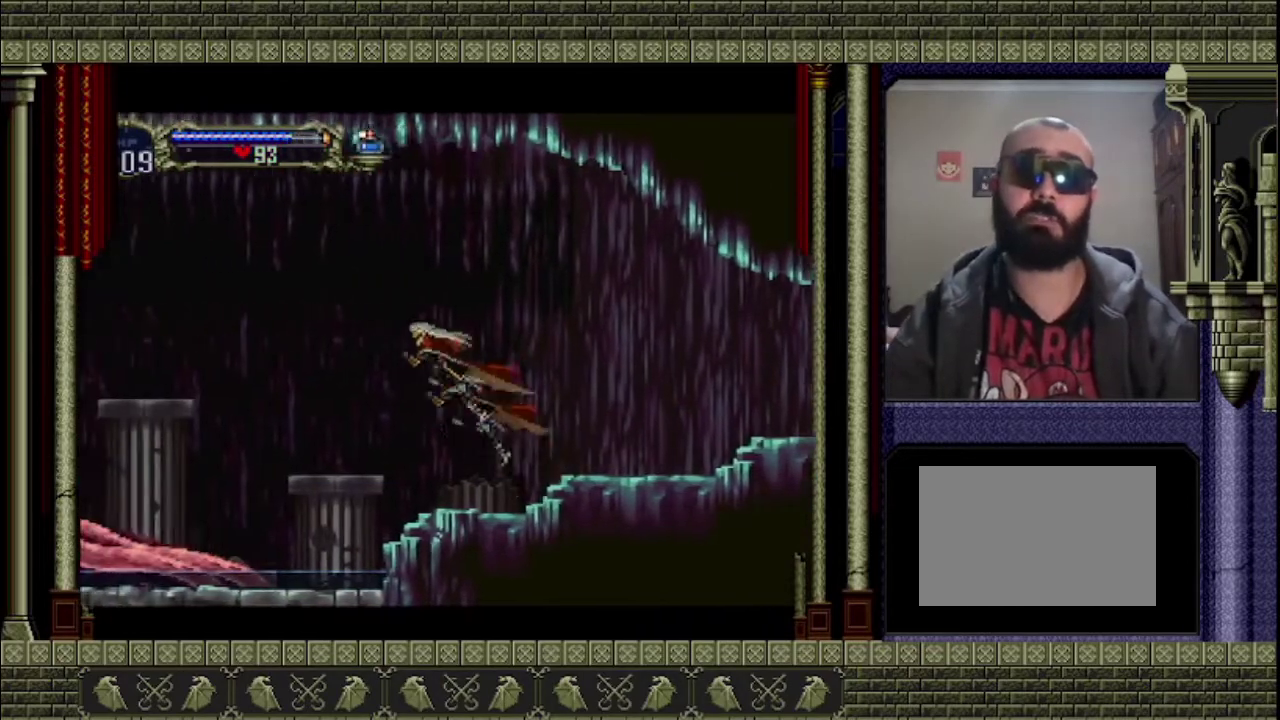
{"buttons": ["CROSS"], "left_stick": "left", "events": [[500, "CROSS", "down"]]}
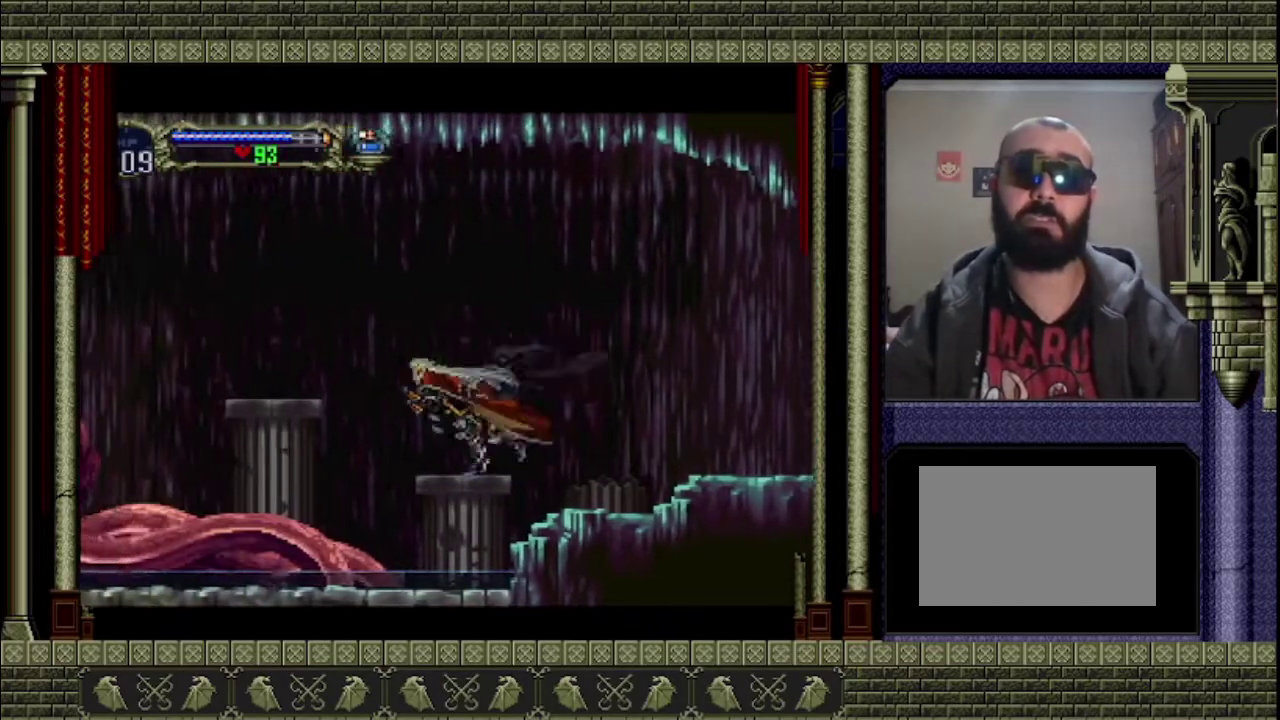
{"buttons": [], "left_stick": "left", "events": [[233, "CROSS", "up"]]}